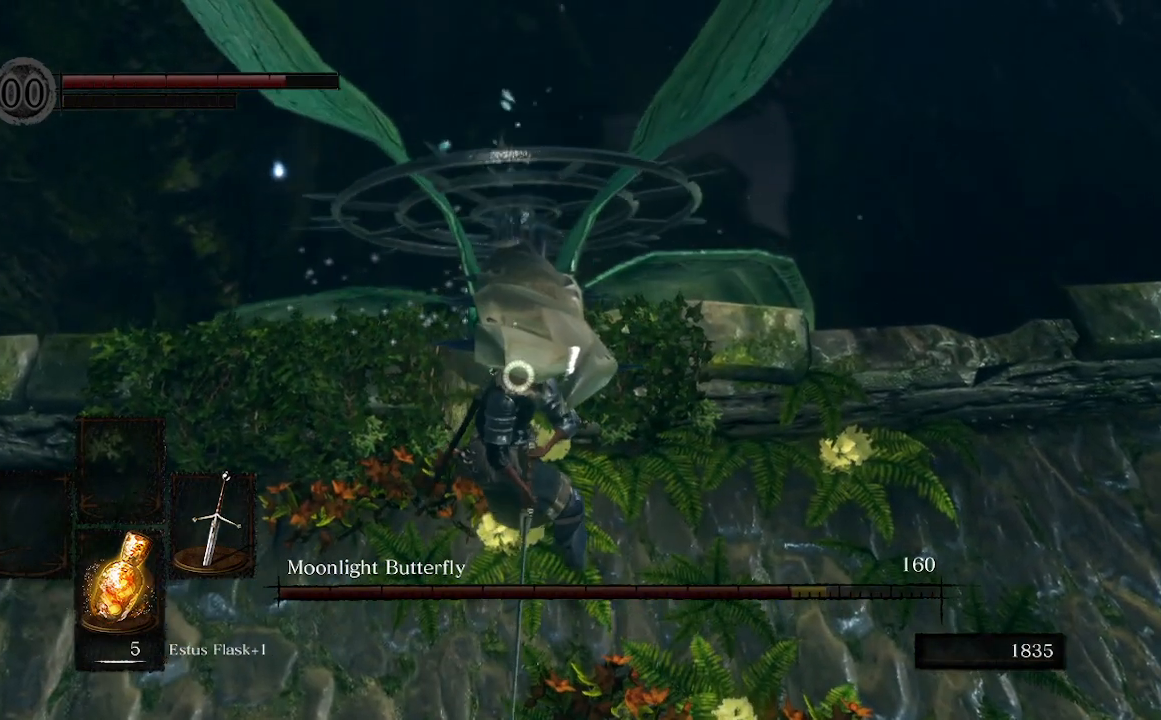
Gameplay with a controller (Xbox layout); each line is a JSON object with the inputs held at the frame after it. "events" lists button and stick changes between this image and that frame as [ms after this image, input, new state], when the widget could be followed in between. Not read: L3.
{"buttons": [], "left_stick": "down", "right_stick": "center", "events": []}
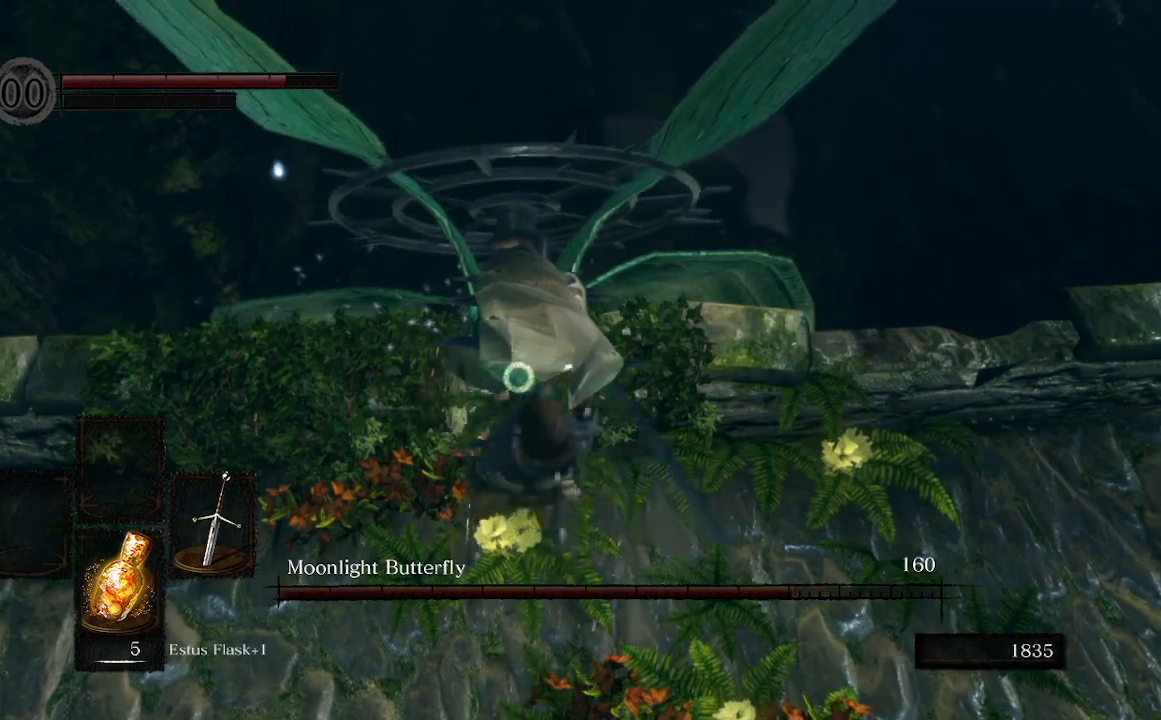
{"buttons": [], "left_stick": "down", "right_stick": "center", "events": []}
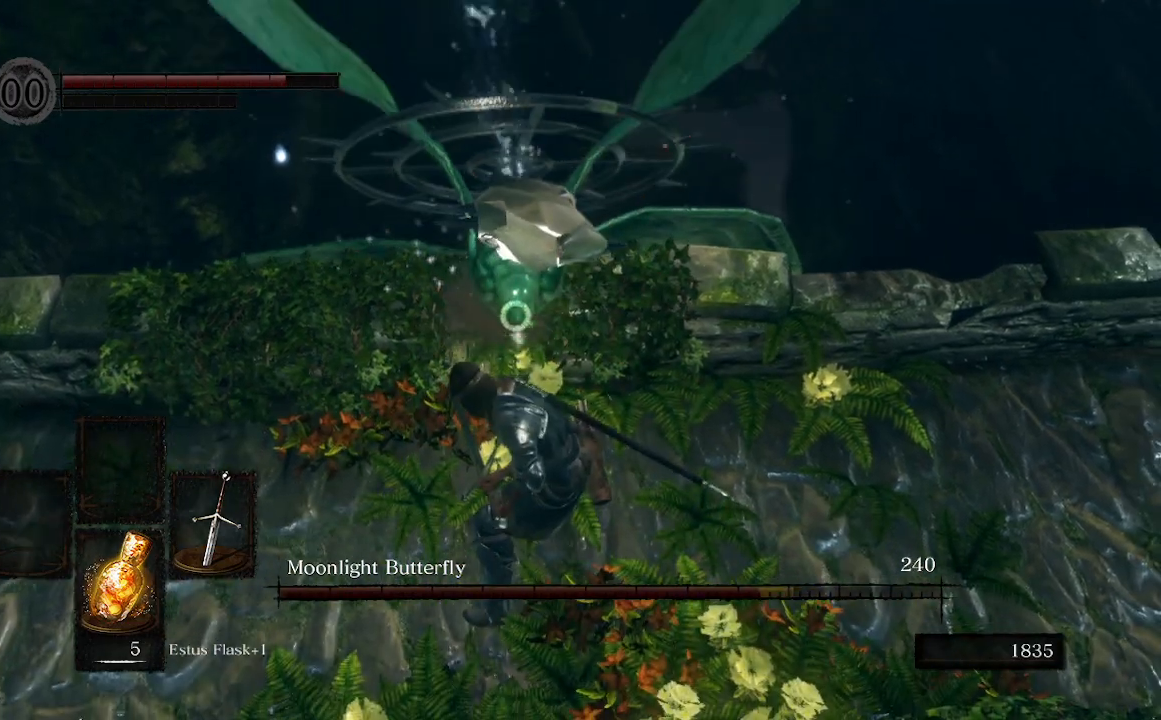
{"buttons": [], "left_stick": "center", "right_stick": "center", "events": [[333, "left_stick", "center"]]}
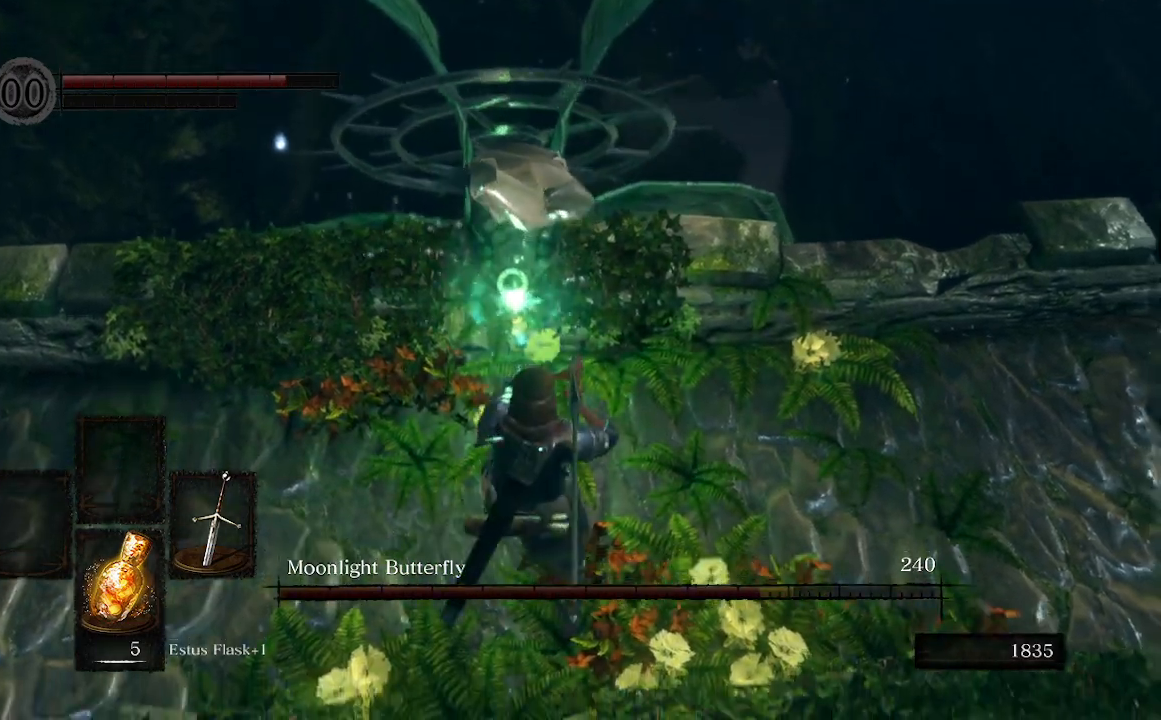
{"buttons": [], "left_stick": "left", "right_stick": "center", "events": [[100, "left_stick", "down-left"], [333, "left_stick", "left"]]}
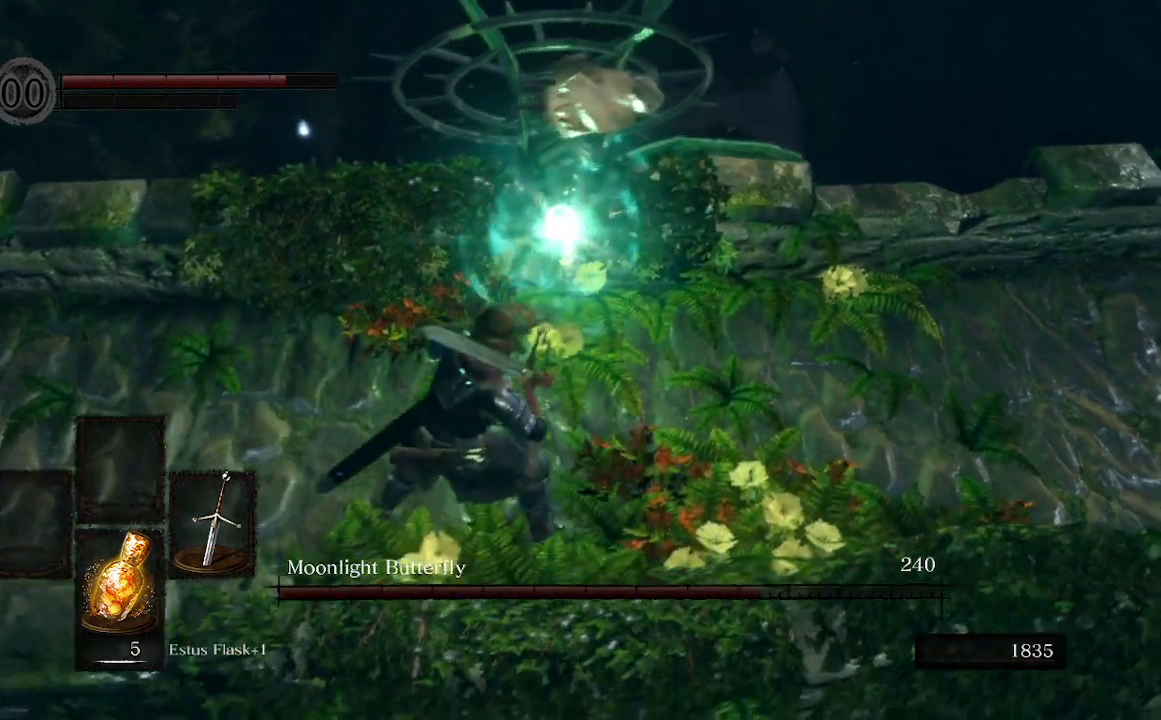
{"buttons": [], "left_stick": "left", "right_stick": "center", "events": []}
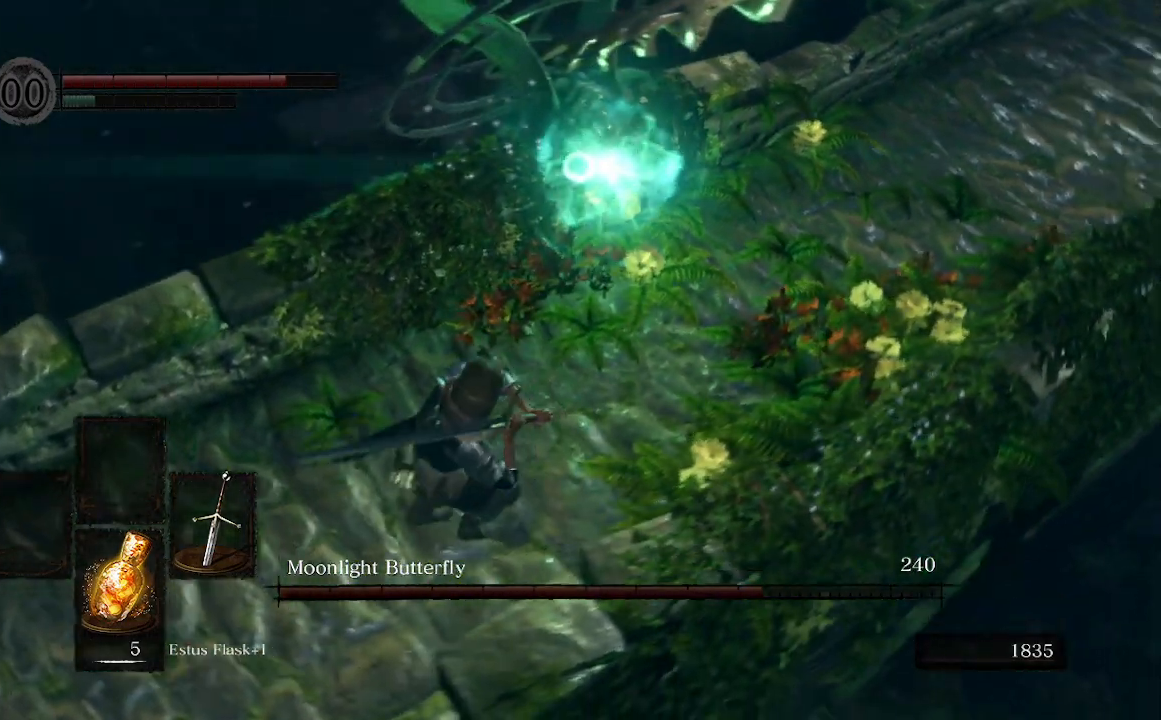
{"buttons": [], "left_stick": "down-left", "right_stick": "center", "events": [[400, "left_stick", "down-left"]]}
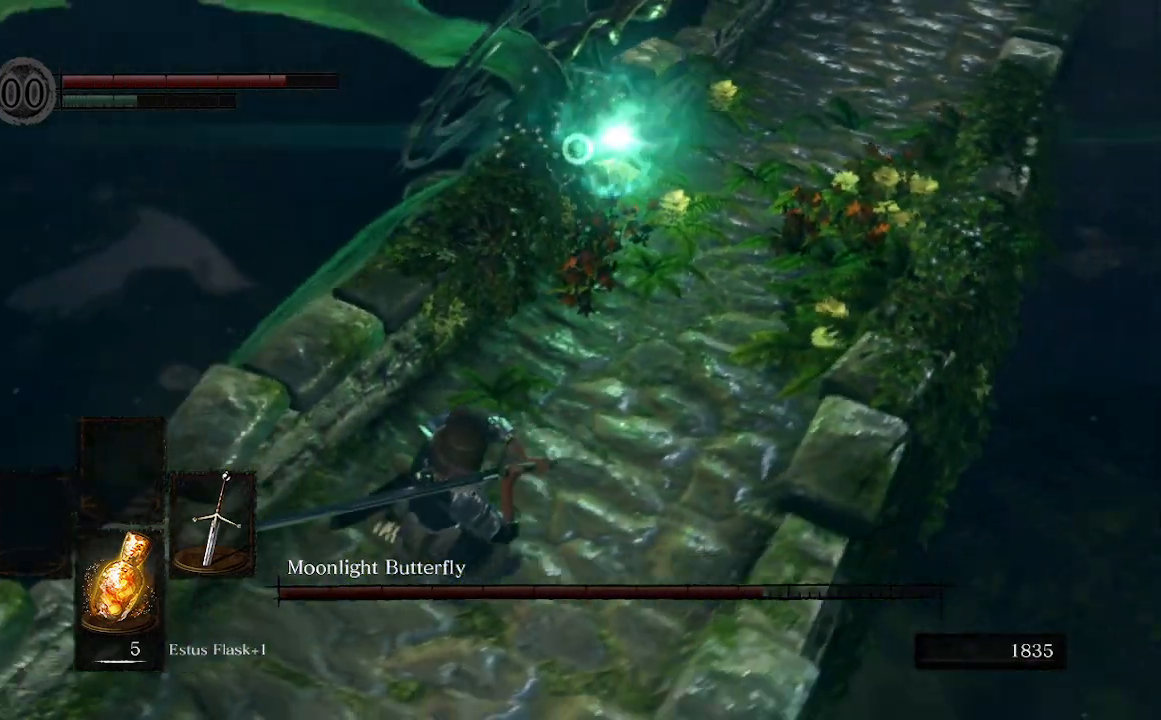
{"buttons": [], "left_stick": "down-left", "right_stick": "center", "events": []}
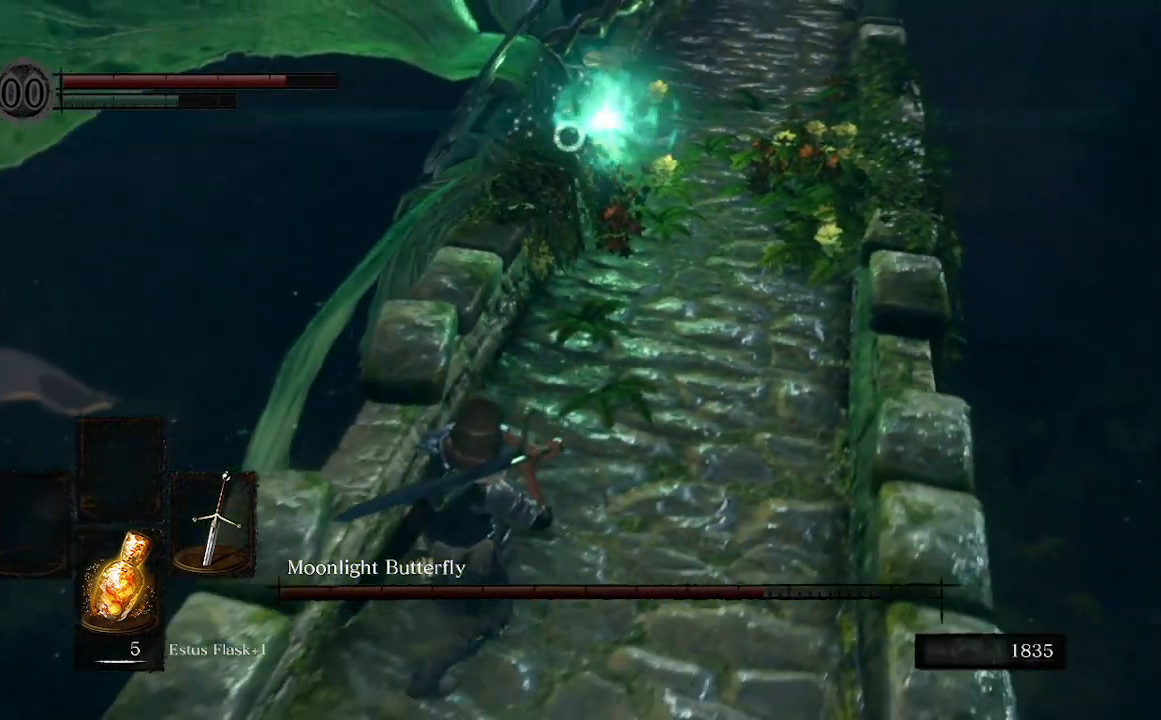
{"buttons": [], "left_stick": "center", "right_stick": "center", "events": [[367, "left_stick", "center"]]}
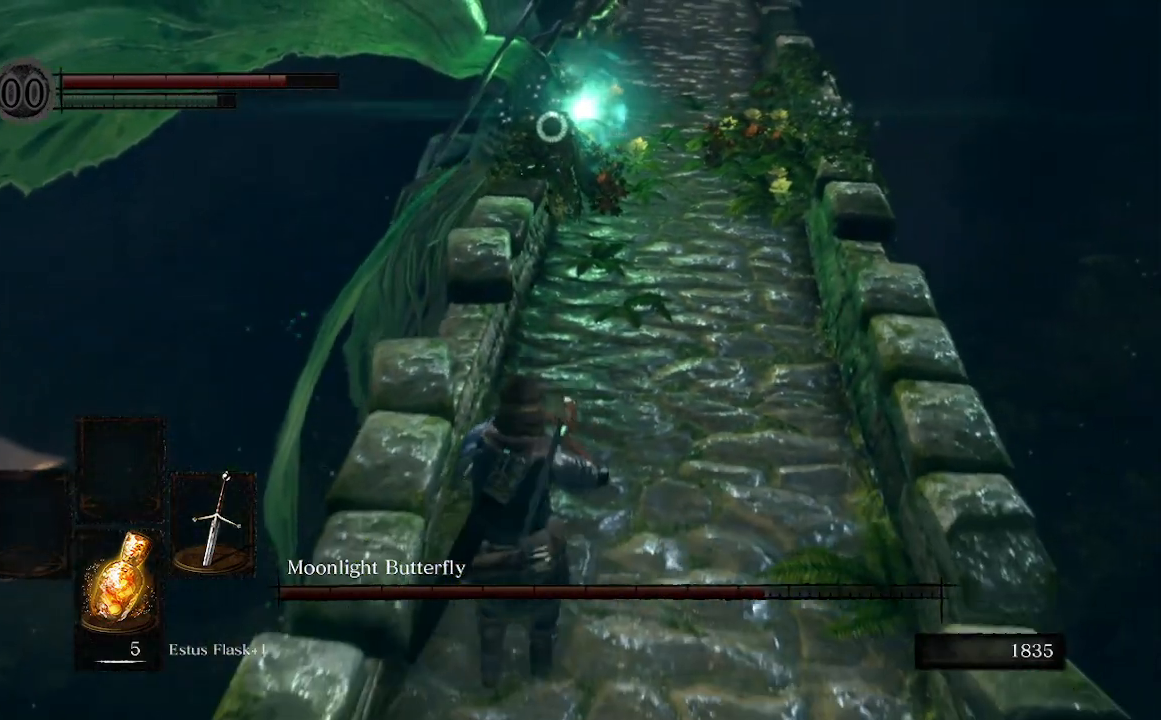
{"buttons": [], "left_stick": "center", "right_stick": "center", "events": []}
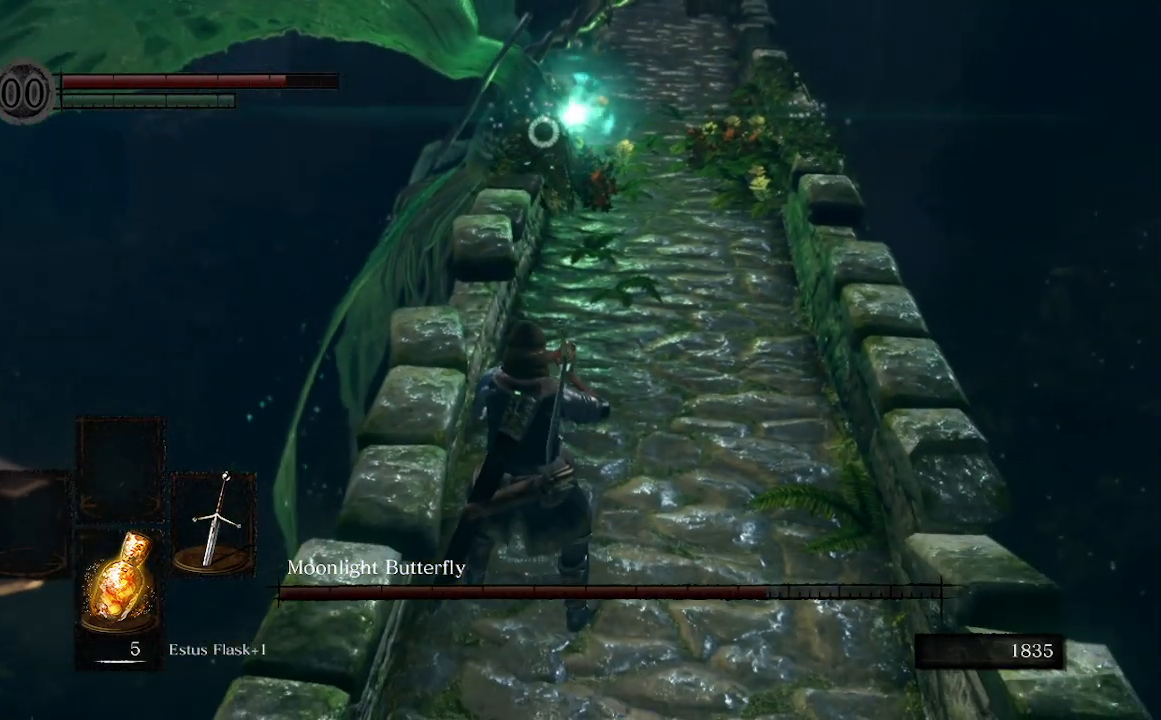
{"buttons": [], "left_stick": "center", "right_stick": "center", "events": []}
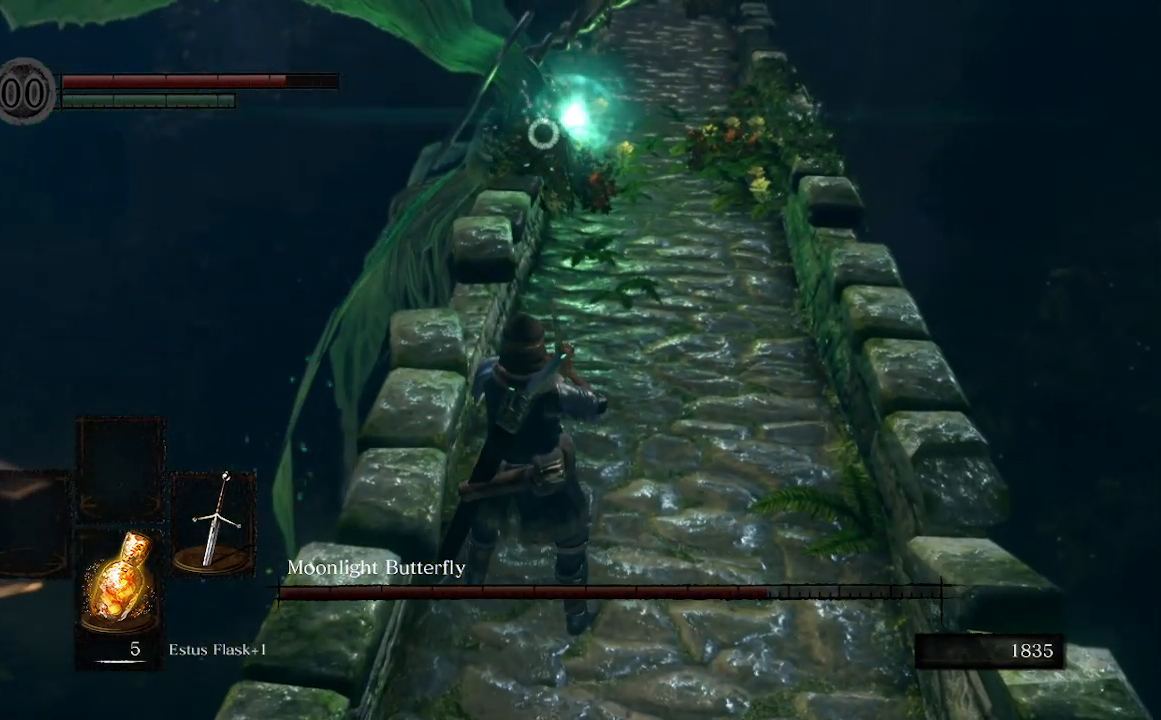
{"buttons": [], "left_stick": "center", "right_stick": "center", "events": []}
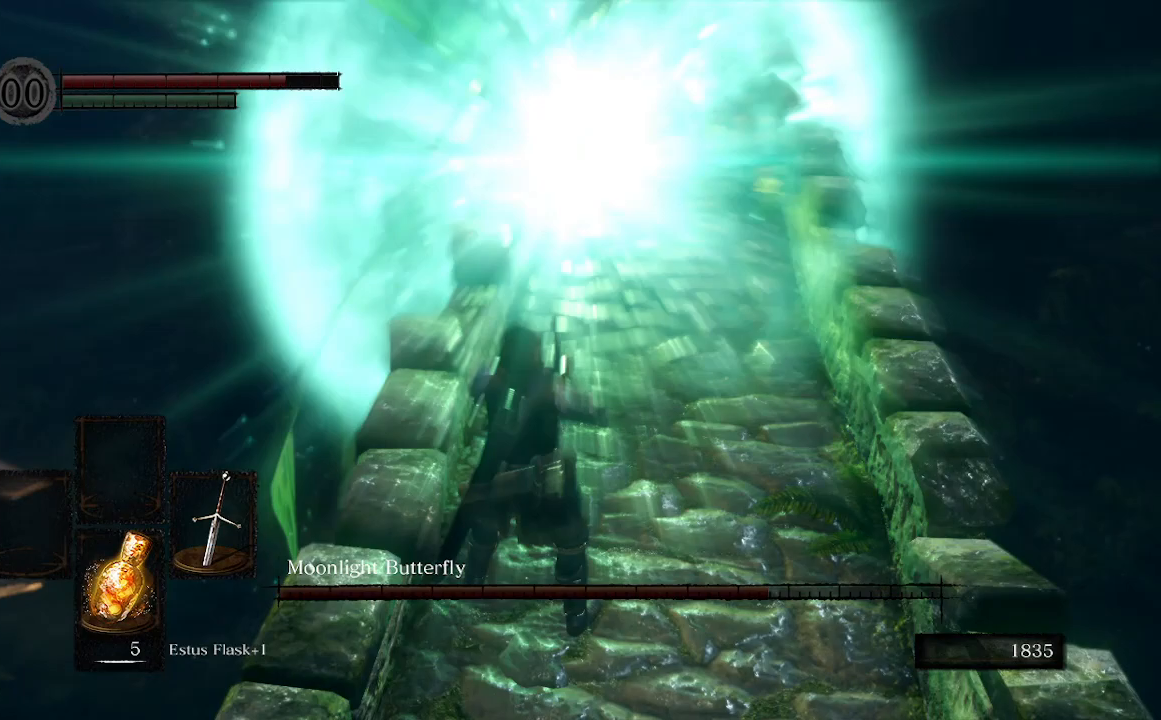
{"buttons": [], "left_stick": "center", "right_stick": "center", "events": []}
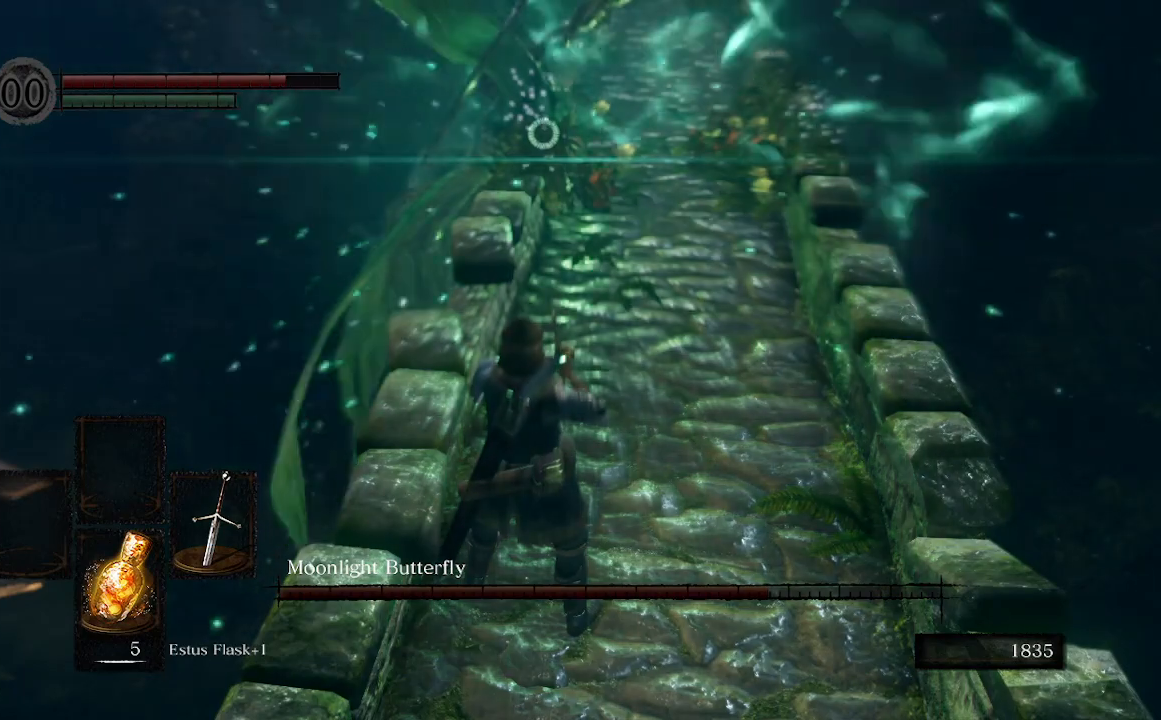
{"buttons": [], "left_stick": "center", "right_stick": "center", "events": []}
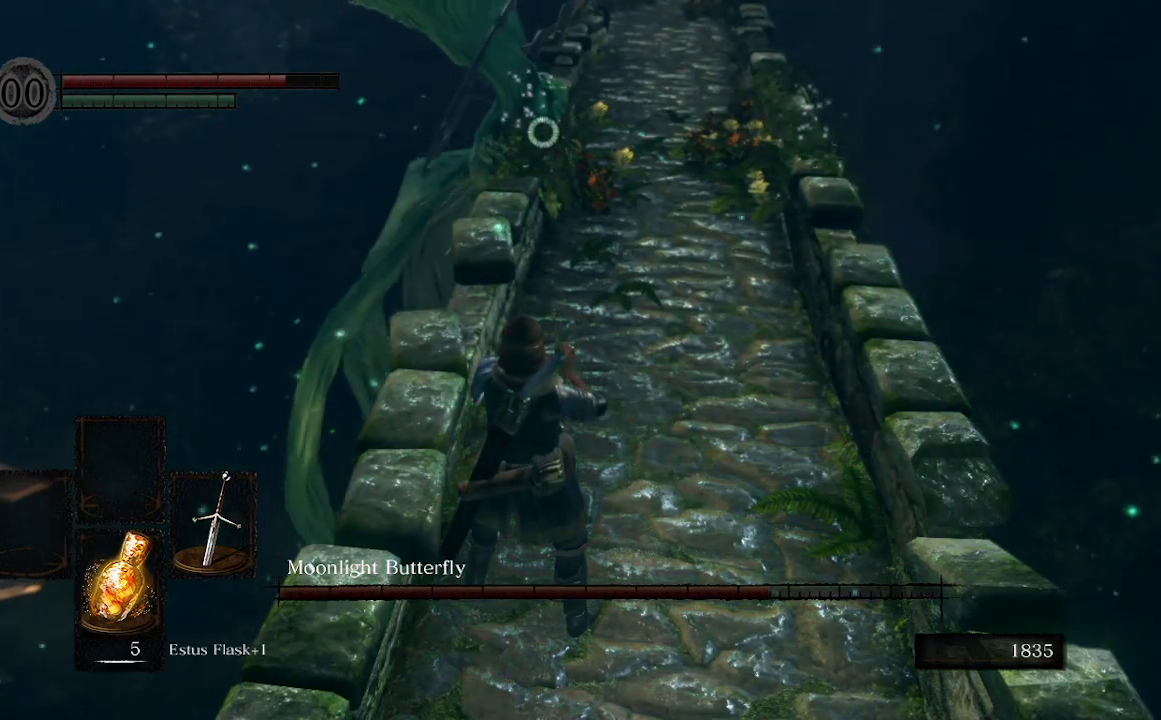
{"buttons": [], "left_stick": "center", "right_stick": "center", "events": []}
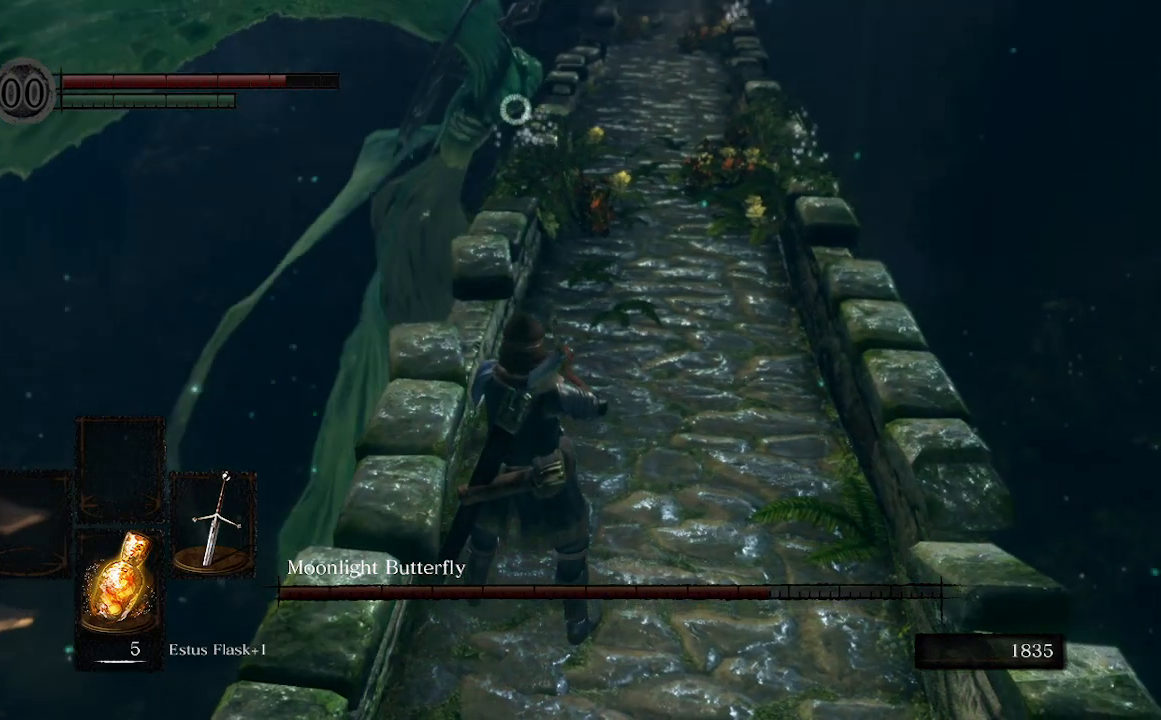
{"buttons": [], "left_stick": "center", "right_stick": "center", "events": []}
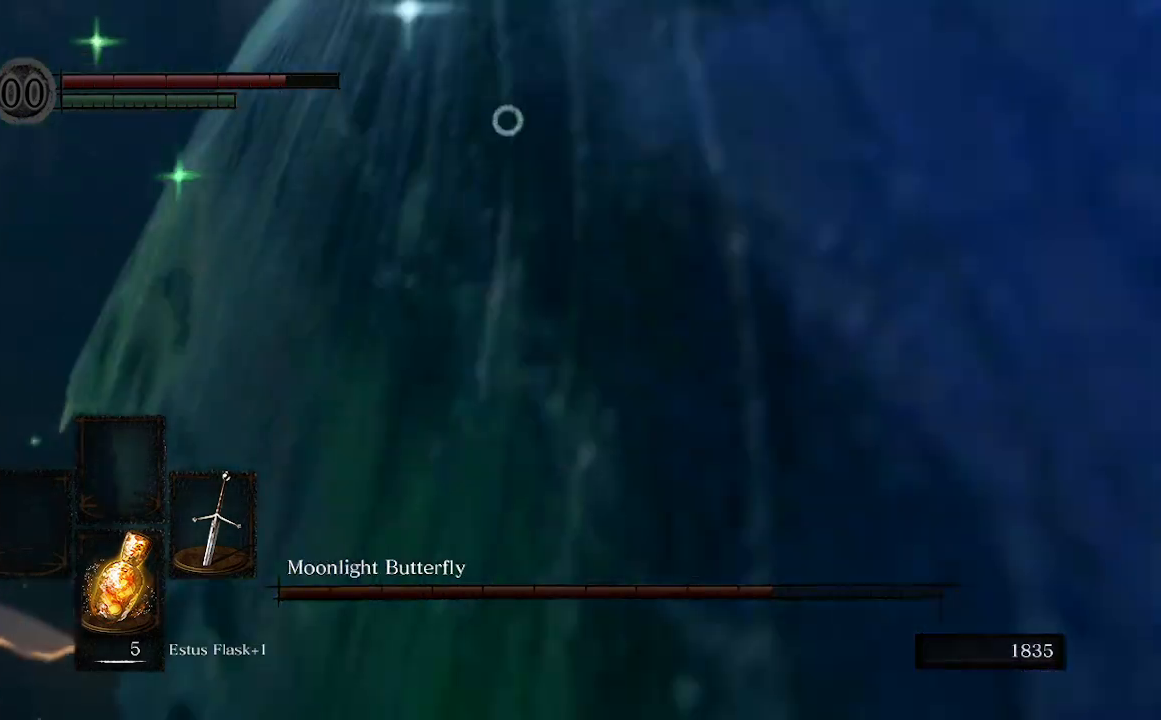
{"buttons": [], "left_stick": "center", "right_stick": "center", "events": []}
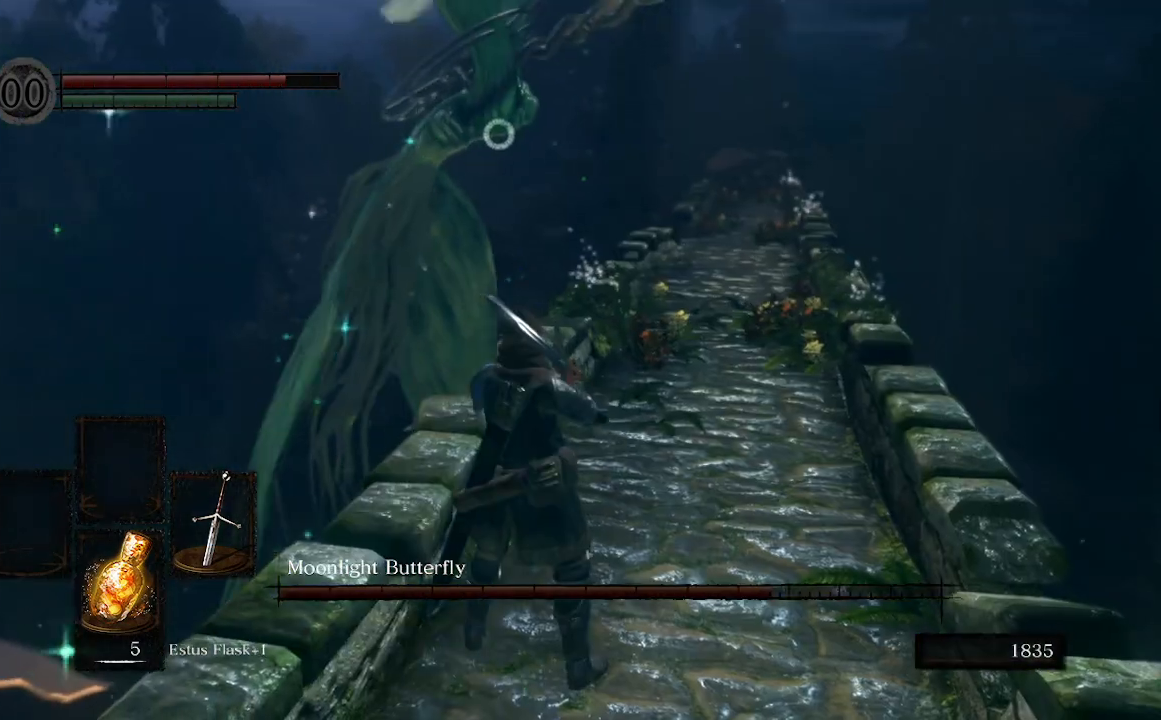
{"buttons": [], "left_stick": "up-right", "right_stick": "center", "events": [[67, "left_stick", "up-right"]]}
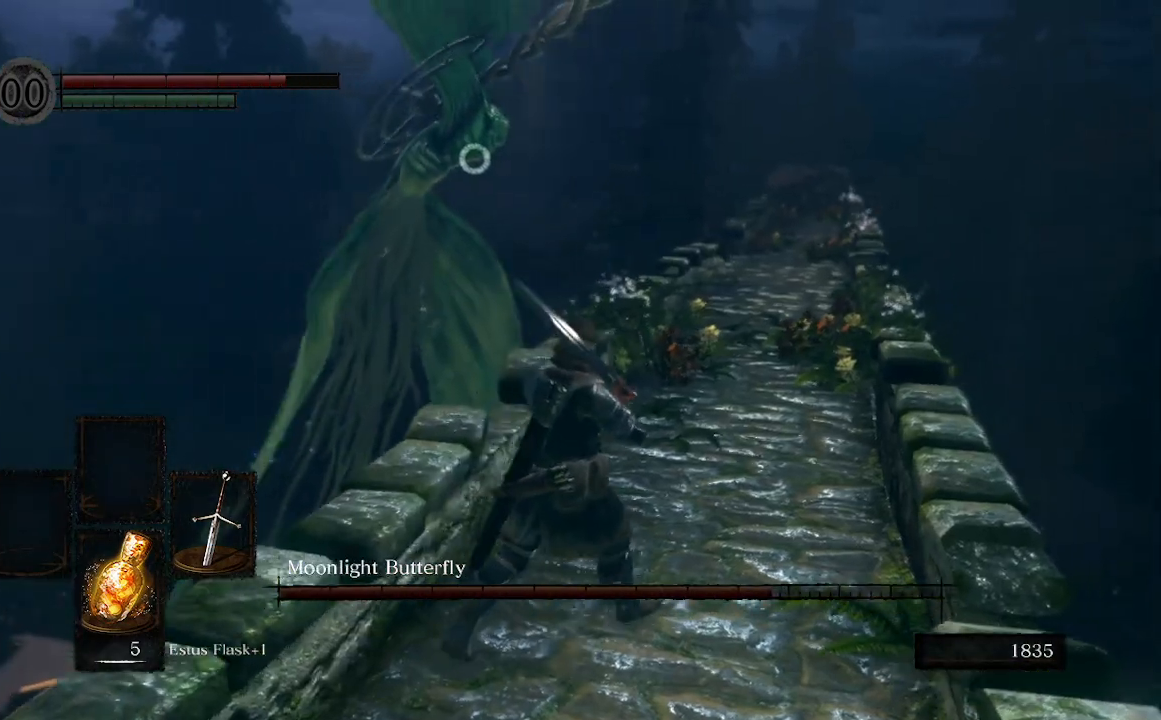
{"buttons": [], "left_stick": "up-right", "right_stick": "center", "events": []}
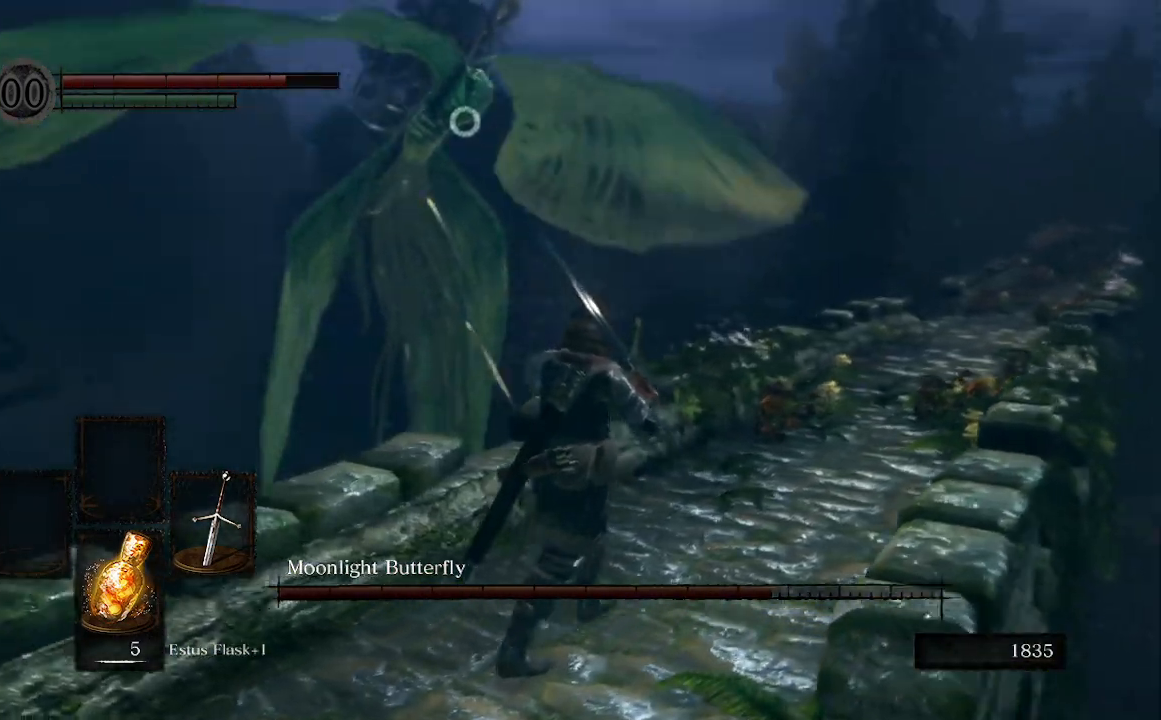
{"buttons": [], "left_stick": "up-right", "right_stick": "center", "events": []}
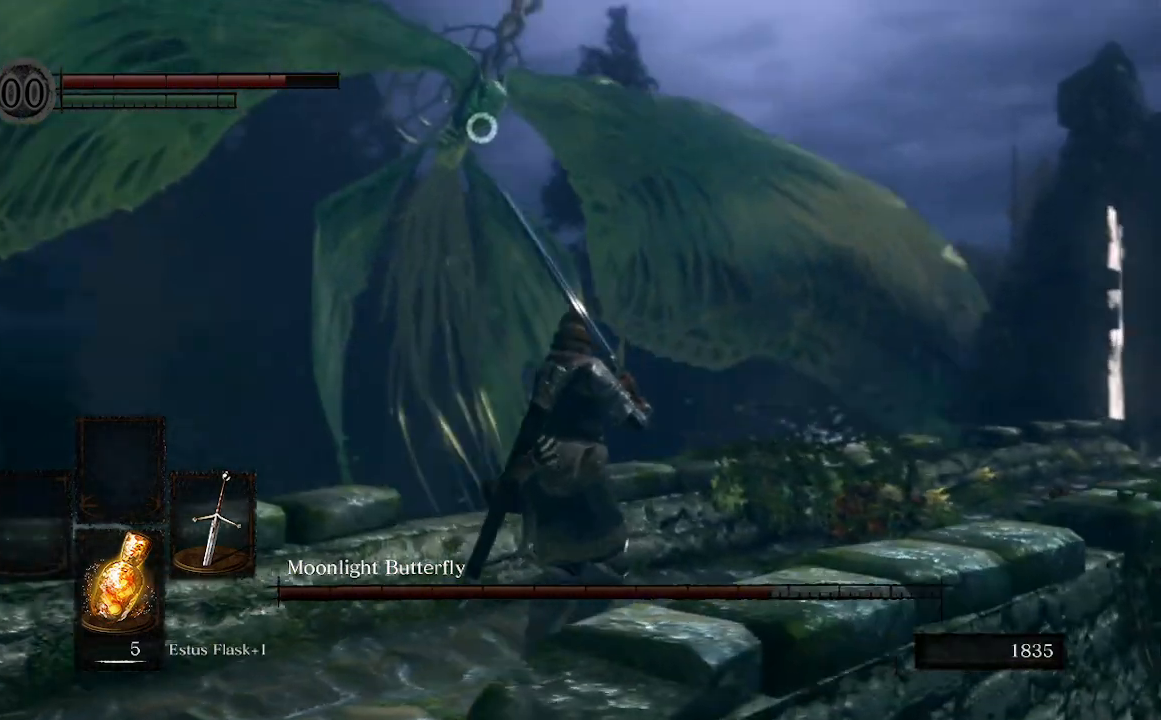
{"buttons": [], "left_stick": "up-right", "right_stick": "center", "events": []}
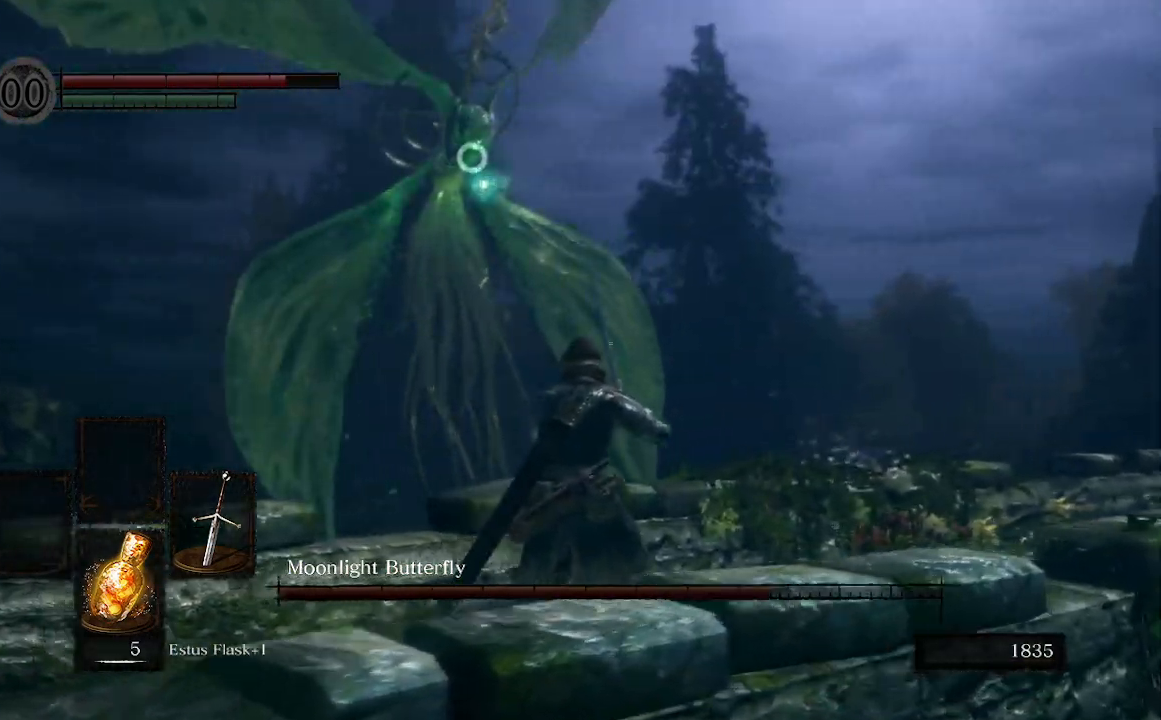
{"buttons": [], "left_stick": "right", "right_stick": "center", "events": [[333, "left_stick", "right"]]}
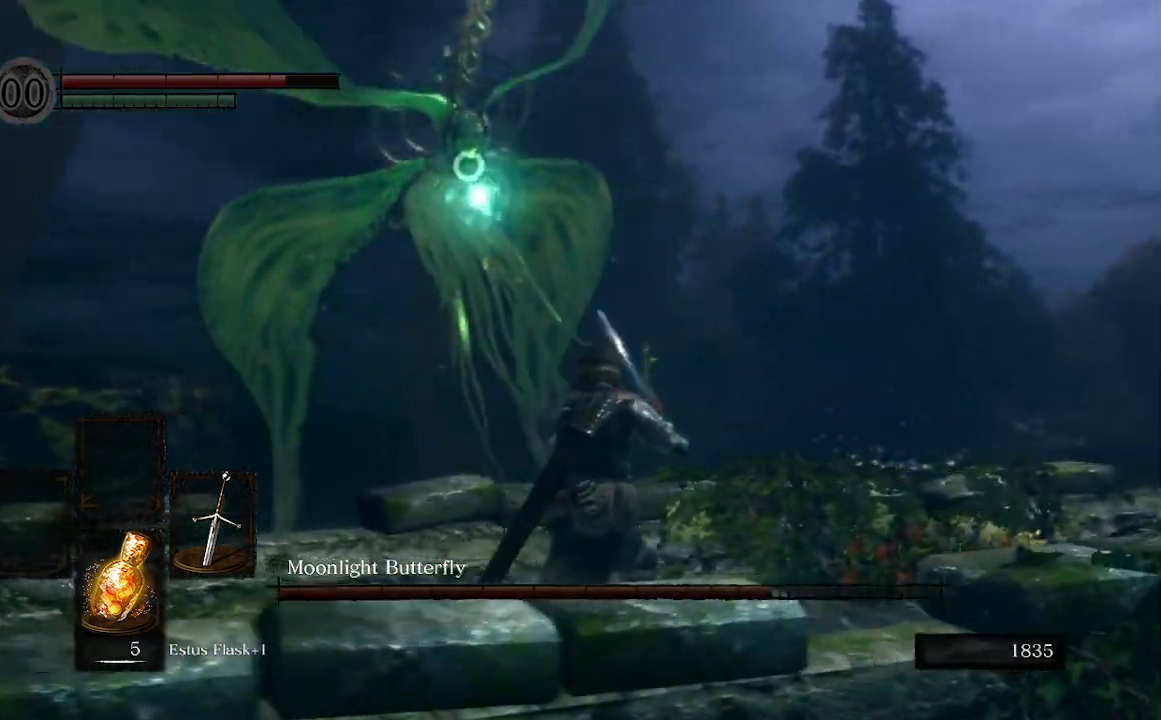
{"buttons": ["B"], "left_stick": "right", "right_stick": "center", "events": [[433, "B", "down"]]}
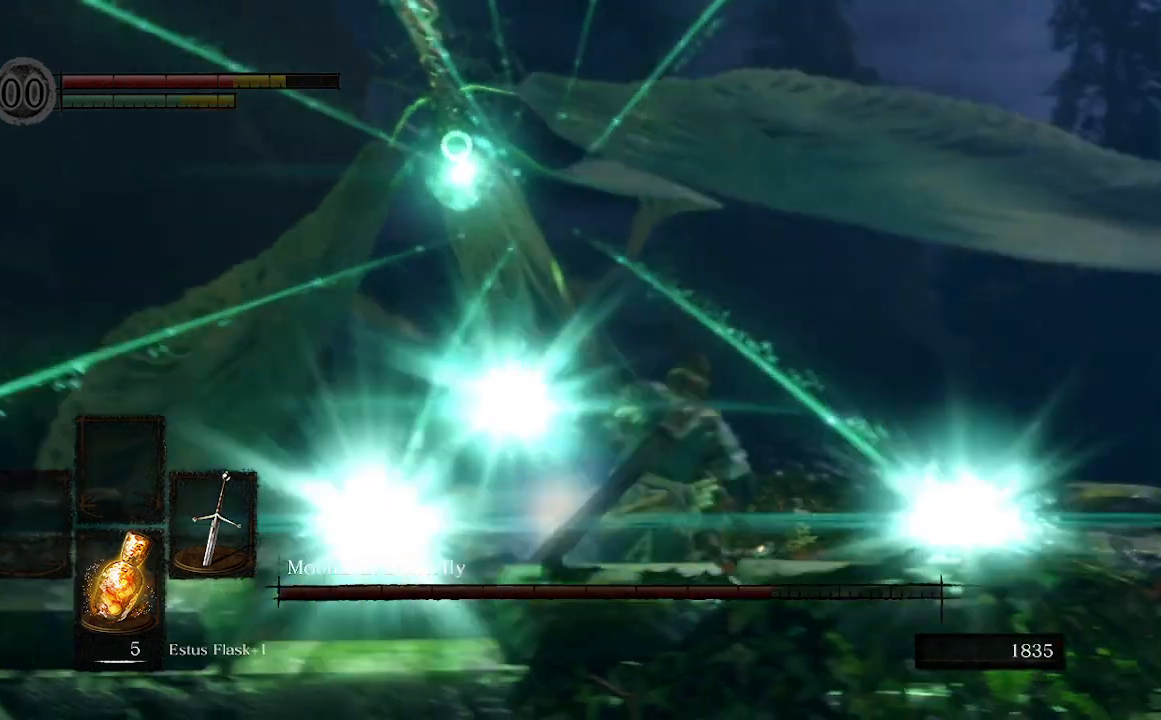
{"buttons": [], "left_stick": "right", "right_stick": "center", "events": [[67, "B", "up"]]}
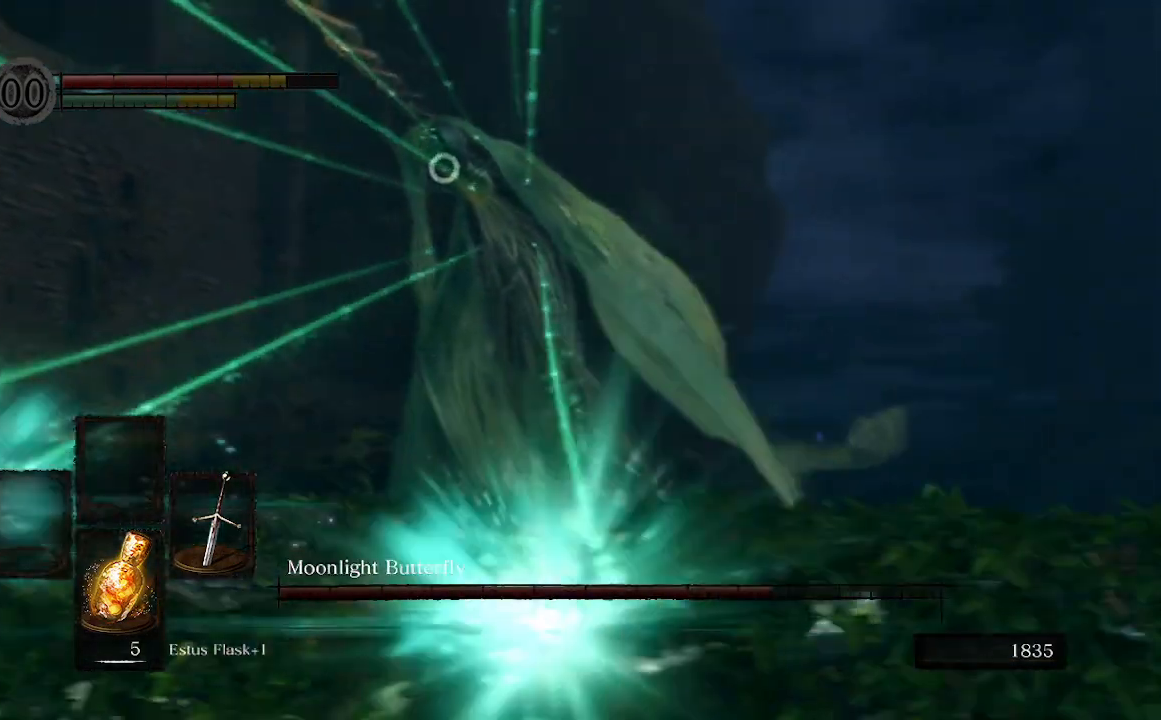
{"buttons": ["X"], "left_stick": "down", "right_stick": "center", "events": [[67, "left_stick", "down-right"], [367, "X", "down"], [400, "left_stick", "down"]]}
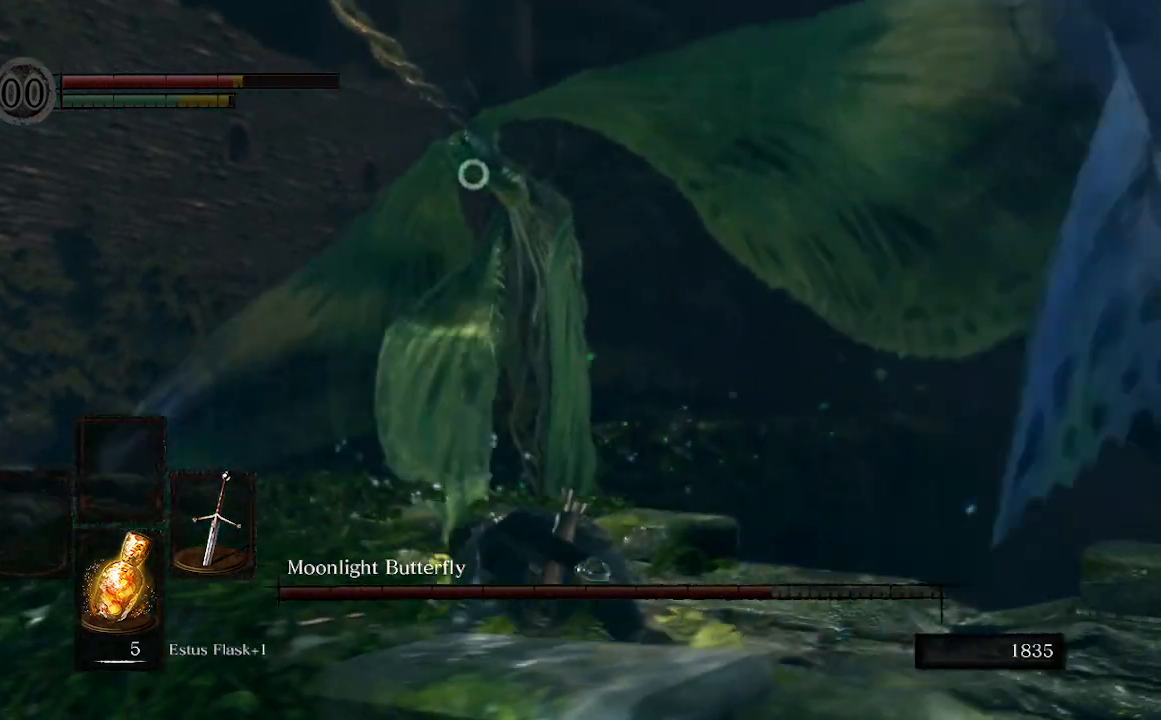
{"buttons": [], "left_stick": "down", "right_stick": "center", "events": [[100, "X", "up"]]}
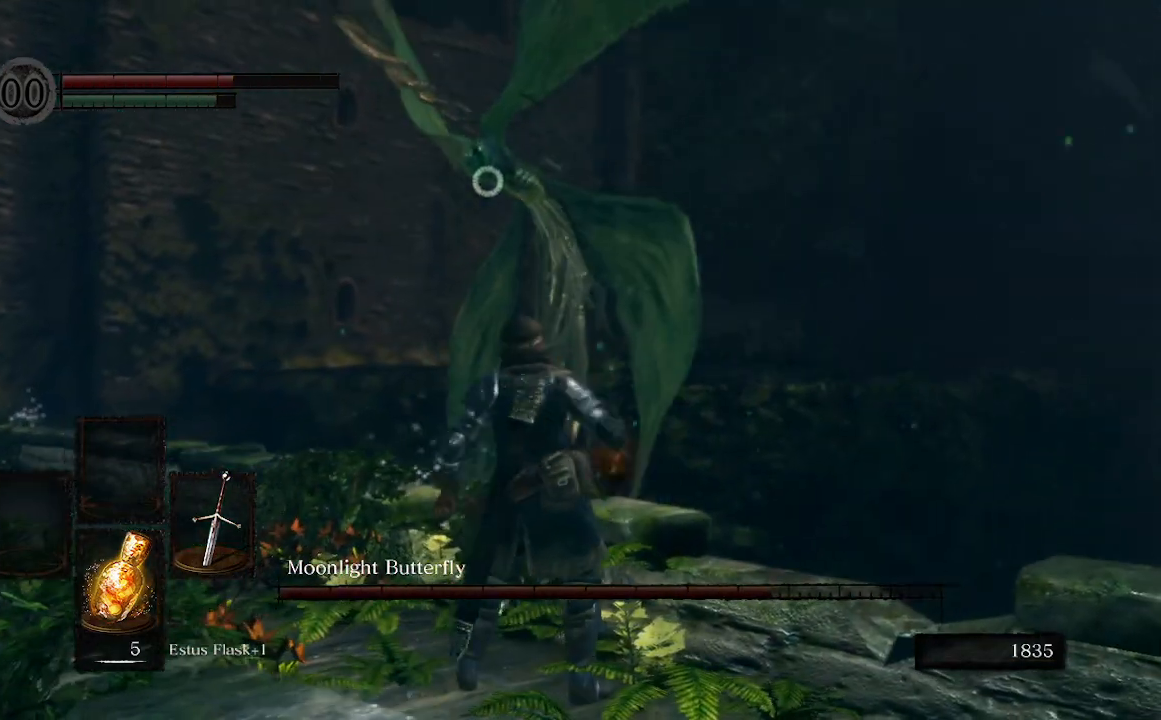
{"buttons": [], "left_stick": "down", "right_stick": "center", "events": []}
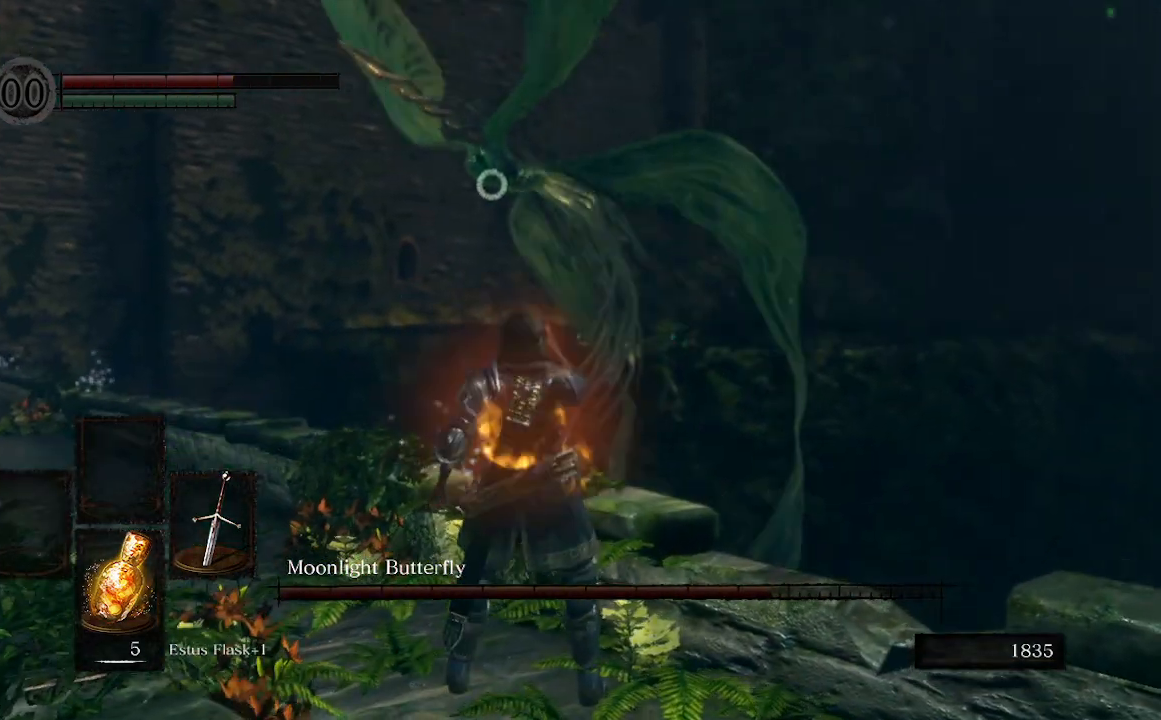
{"buttons": [], "left_stick": "center", "right_stick": "center", "events": [[300, "left_stick", "center"]]}
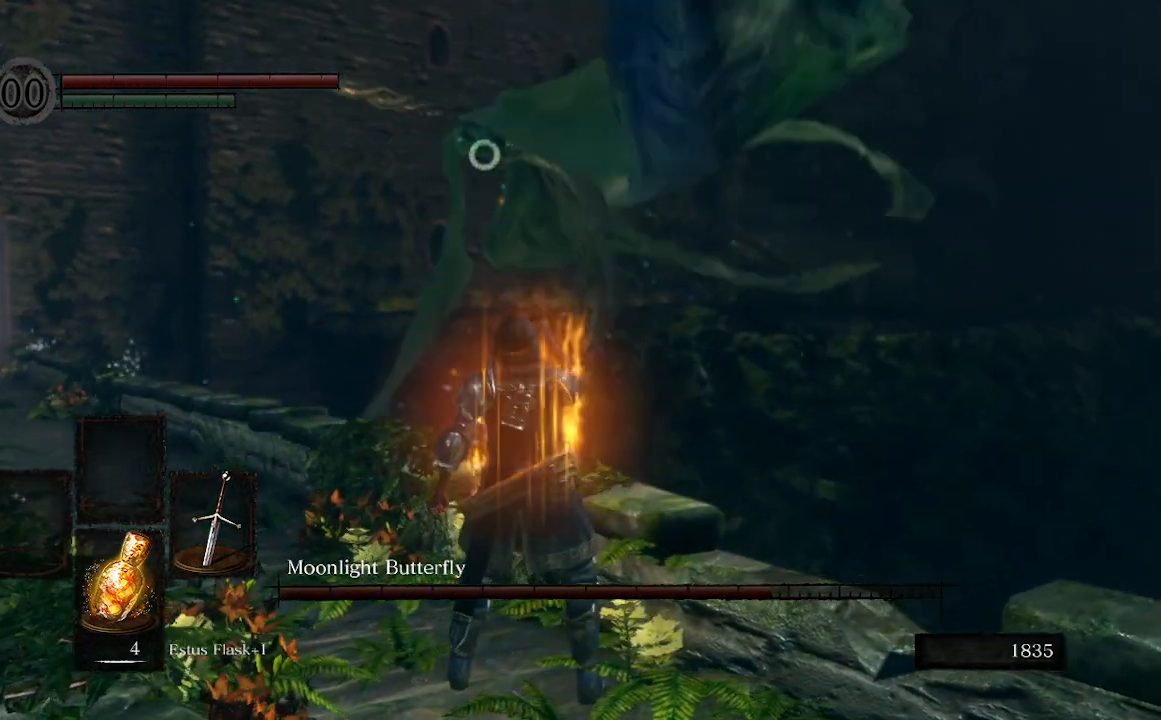
{"buttons": [], "left_stick": "center", "right_stick": "center", "events": []}
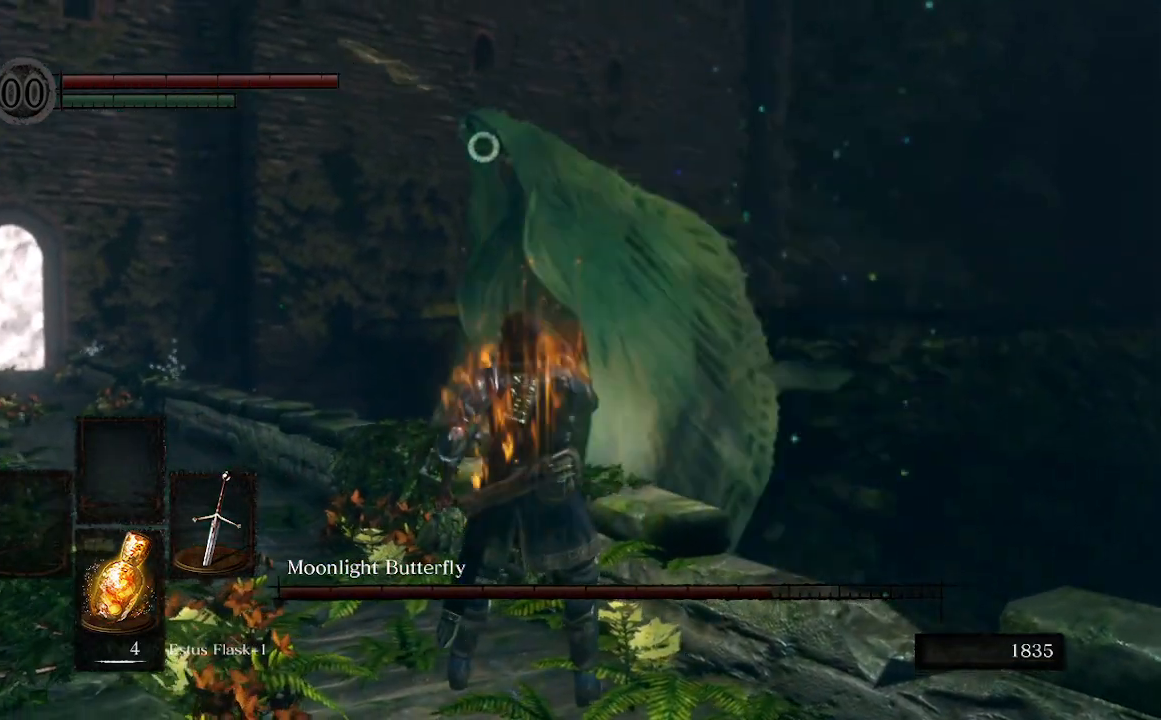
{"buttons": [], "left_stick": "up-left", "right_stick": "center", "events": [[167, "left_stick", "left"], [233, "left_stick", "up-left"]]}